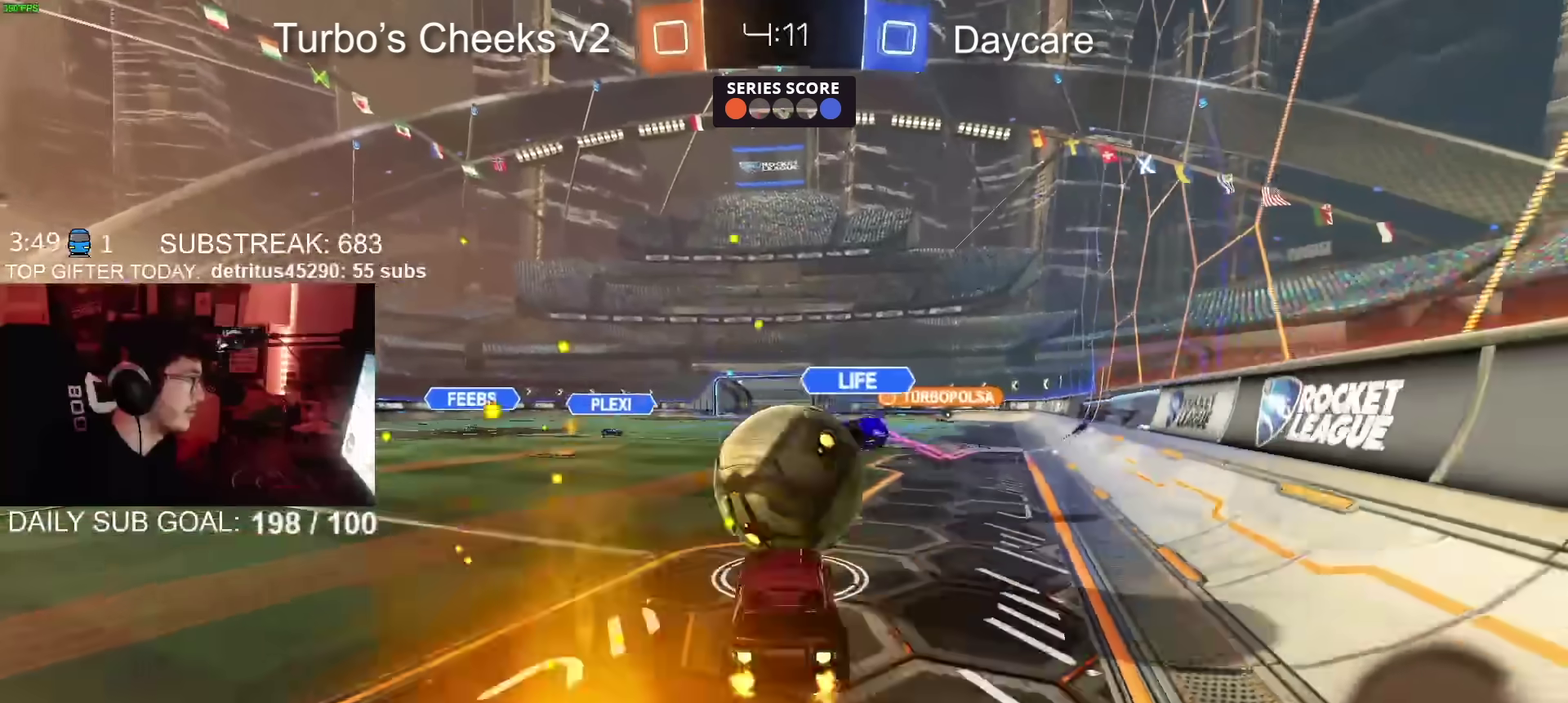
Gameplay with a controller (PlayStation layout); each line is a JSON object with the inputs held at the frame after it. "events" lists button and stick changes between this image and that frame as [ms after this image, input, new state], when the widget could be followed in between. Not read: L1 R1.
{"buttons": ["CROSS", "SQUARE", "R2"], "left_stick": "down", "right_stick": "center", "events": [[50, "left_stick", "up-right"], [66, "CROSS", "down"], [150, "SQUARE", "down"], [183, "left_stick", "down"], [450, "CIRCLE", "up"]]}
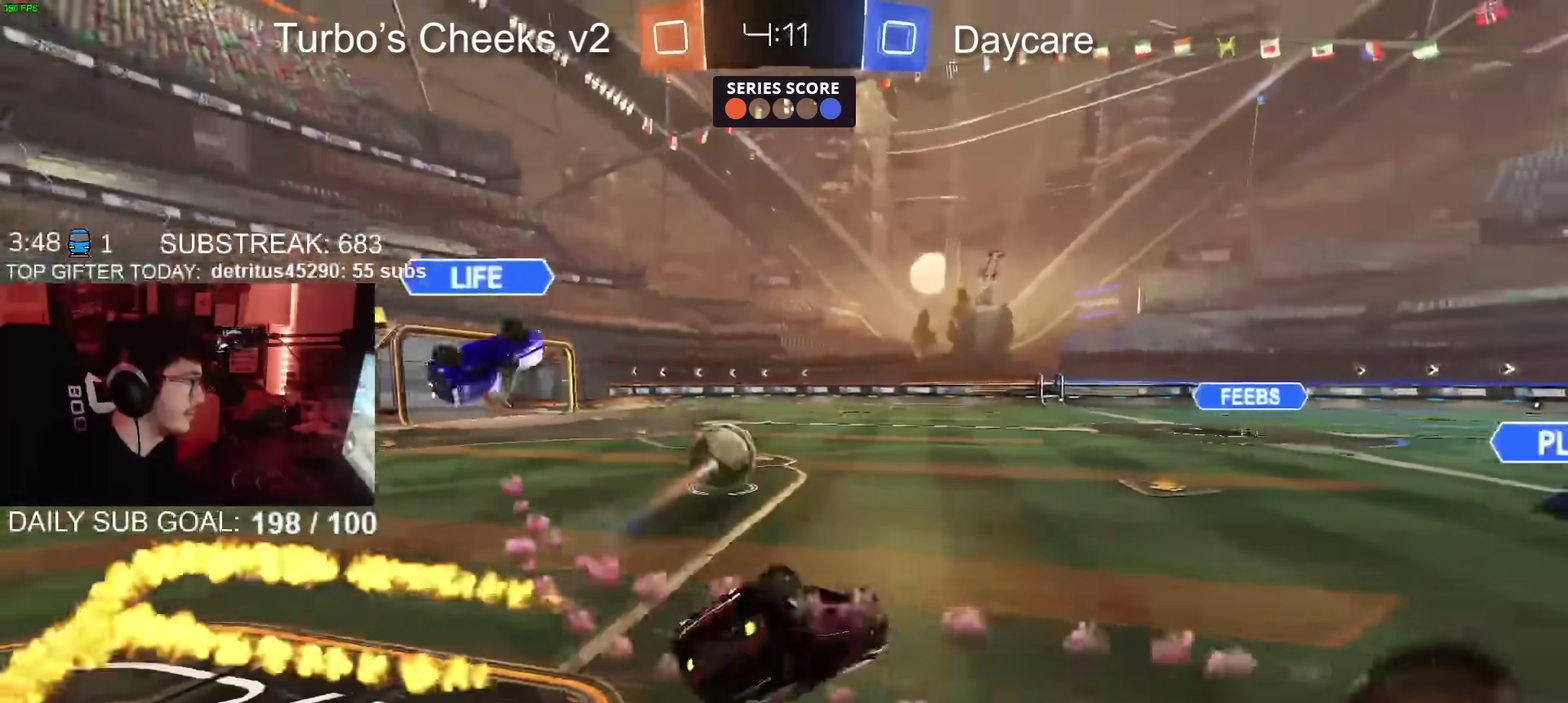
{"buttons": ["R2"], "left_stick": "down-right", "right_stick": "center"}
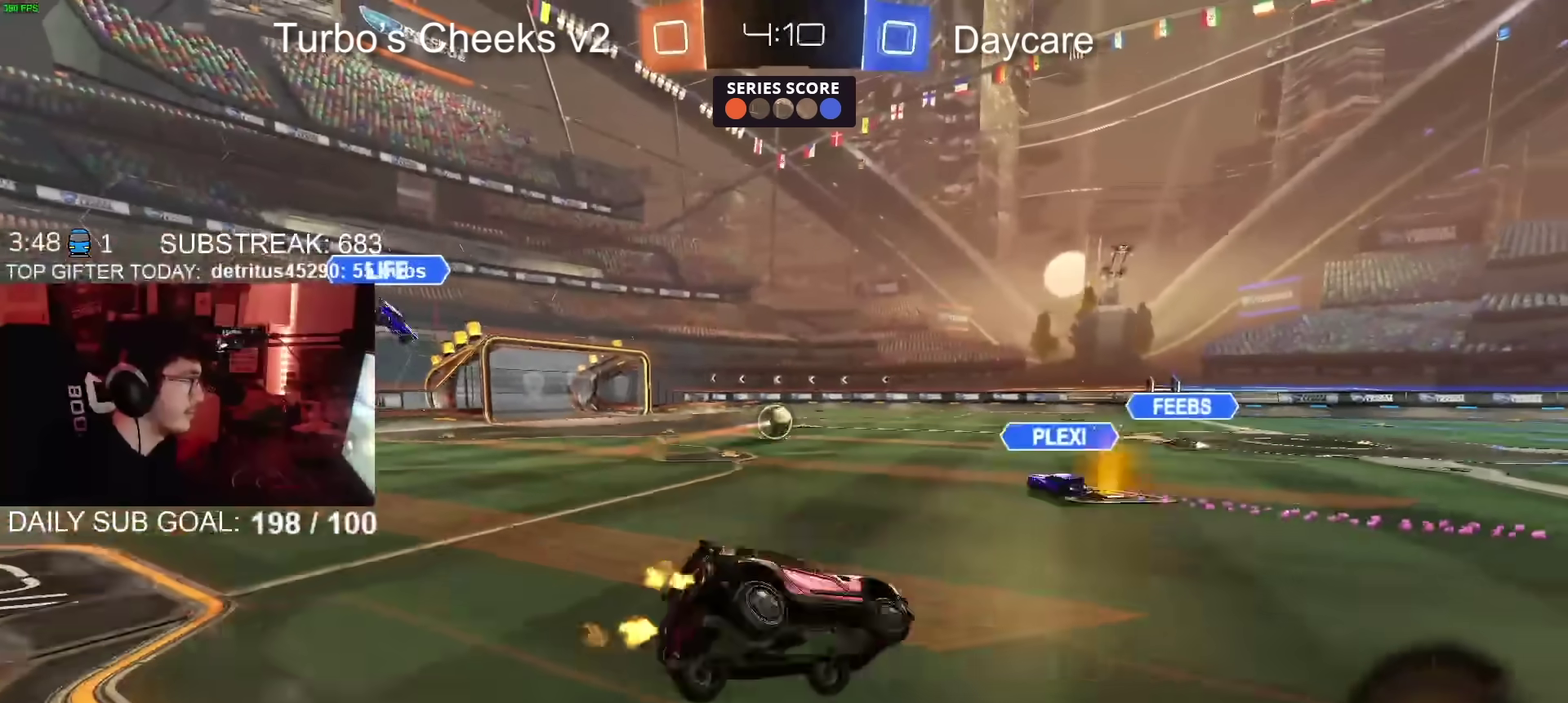
{"buttons": ["R2"], "left_stick": "left", "right_stick": "center"}
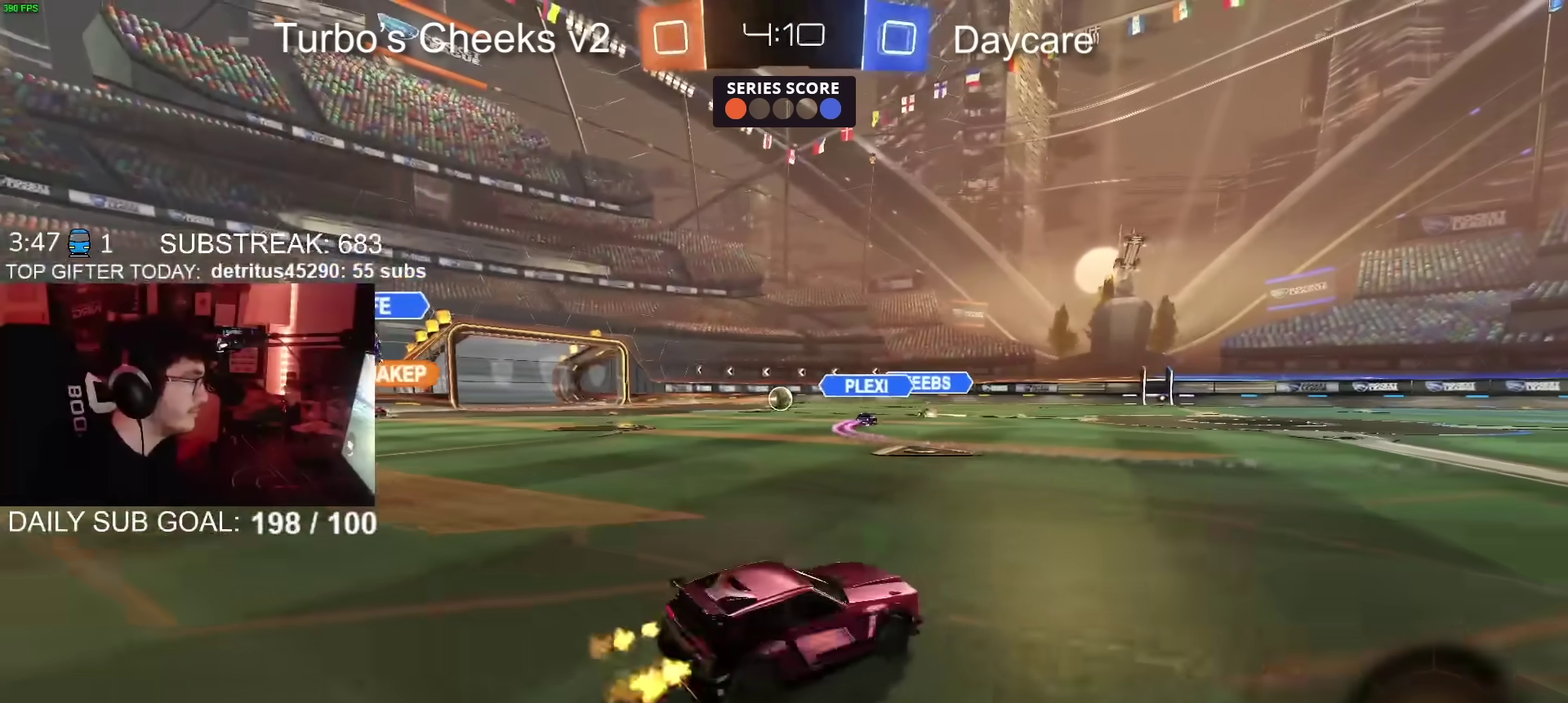
{"buttons": ["R2"], "left_stick": "left", "right_stick": "center", "events": []}
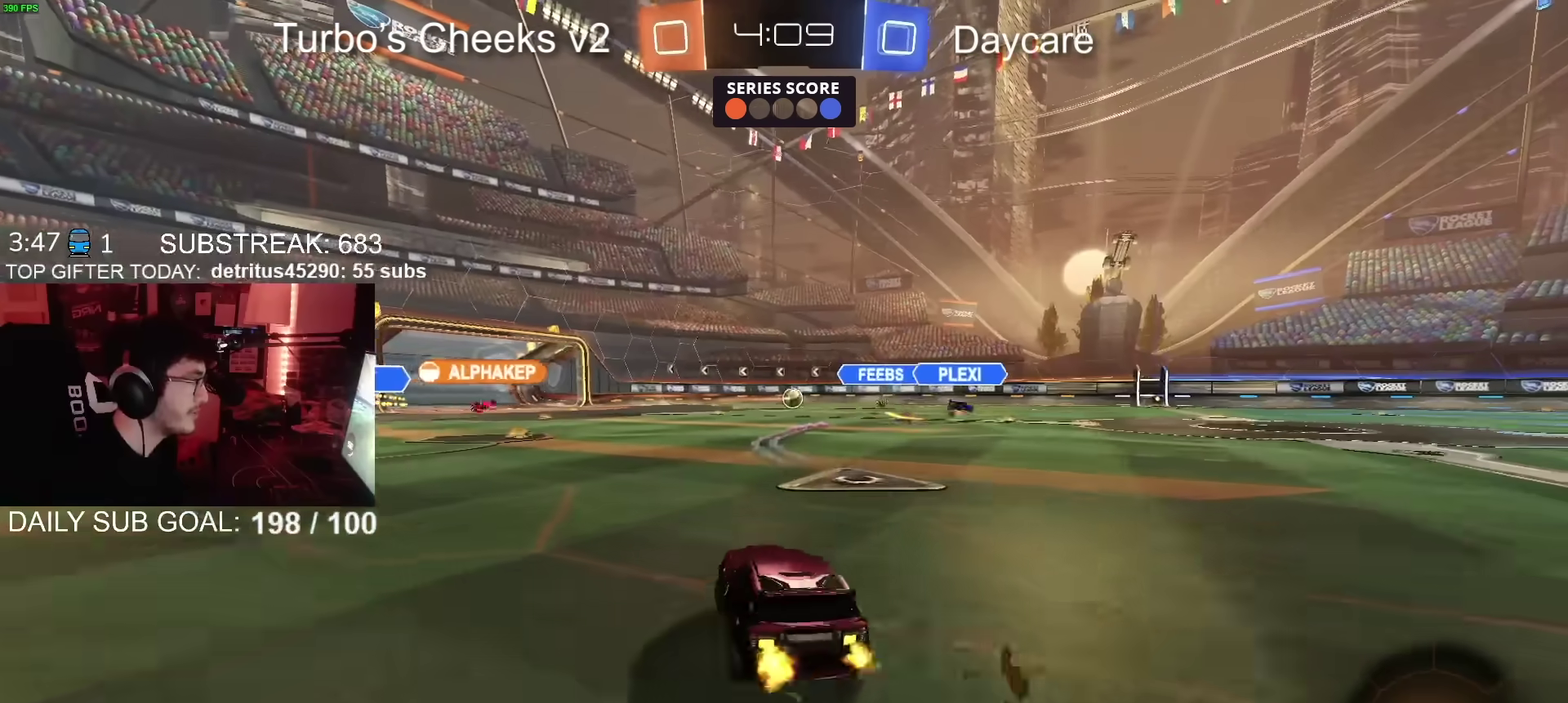
{"buttons": ["R2"], "left_stick": "center", "right_stick": "center", "events": [[16, "left_stick", "center"], [50, "CROSS", "down"], [100, "CROSS", "up"], [116, "left_stick", "up-left"], [150, "CROSS", "down"], [200, "left_stick", "down"], [283, "CROSS", "up"], [417, "left_stick", "center"]]}
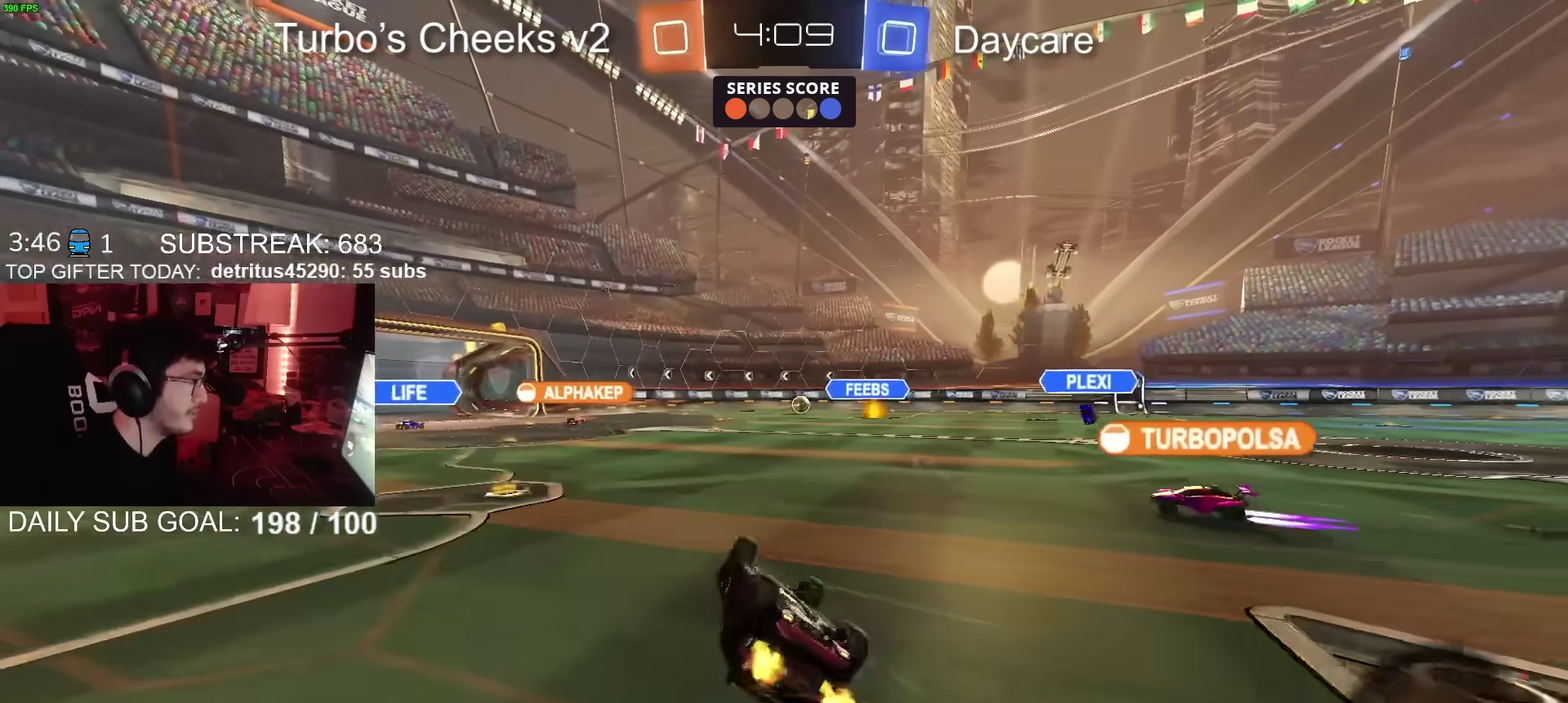
{"buttons": ["R2"], "left_stick": "up-left", "right_stick": "center", "events": [[17, "left_stick", "down-left"], [134, "left_stick", "up-right"], [217, "left_stick", "down-left"], [267, "left_stick", "left"], [401, "left_stick", "up-left"]]}
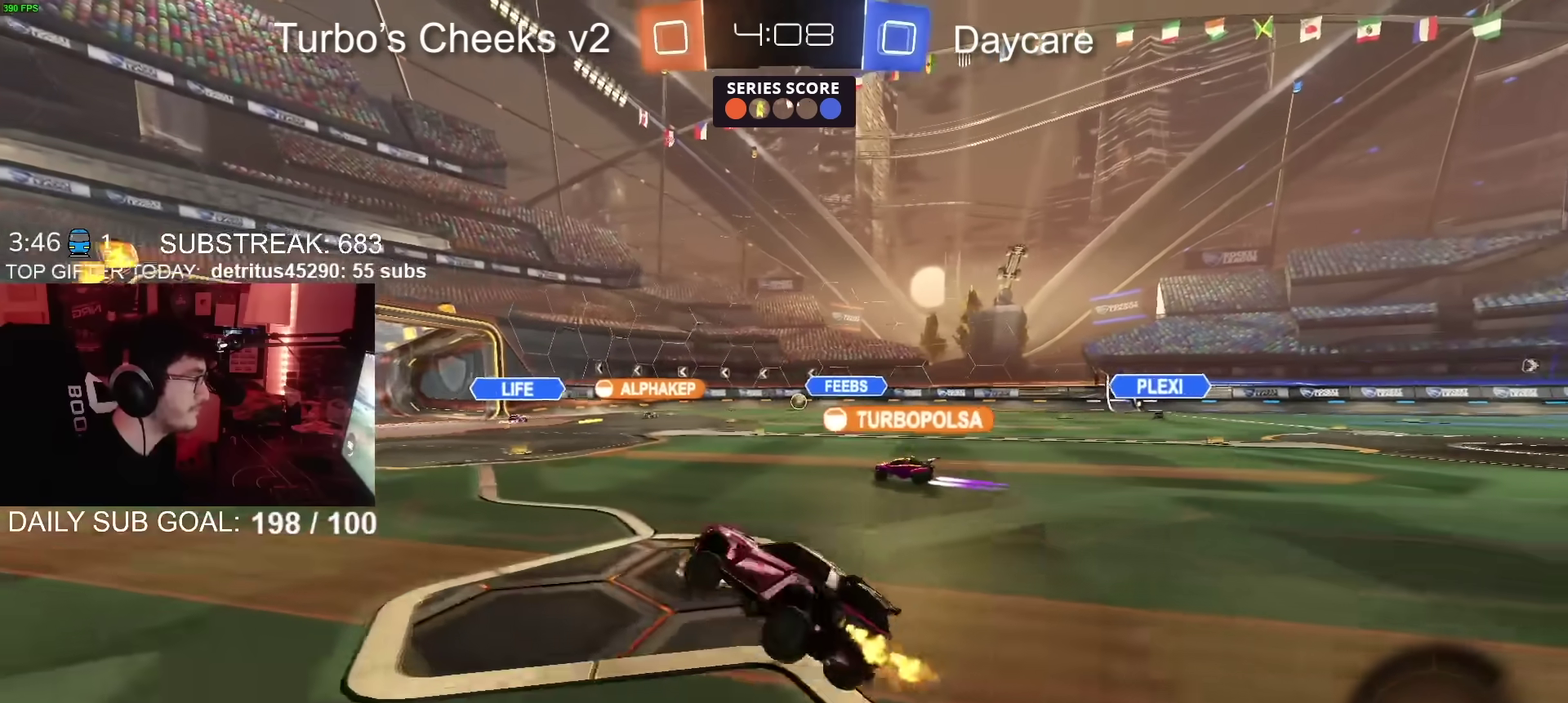
{"buttons": ["R2"], "left_stick": "center", "right_stick": "center", "events": [[400, "left_stick", "center"]]}
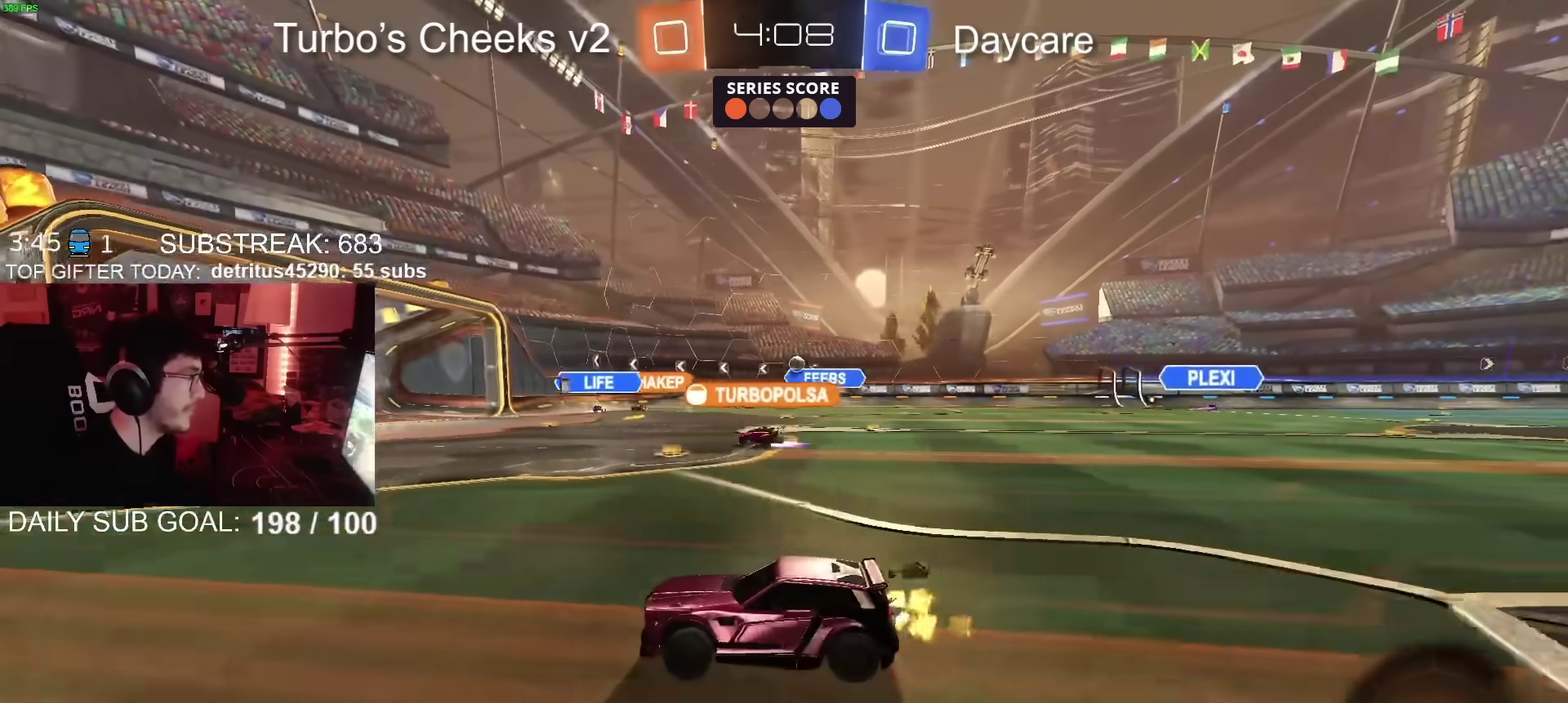
{"buttons": ["R2"], "left_stick": "center", "right_stick": "center", "events": [[167, "left_stick", "right"], [301, "left_stick", "center"]]}
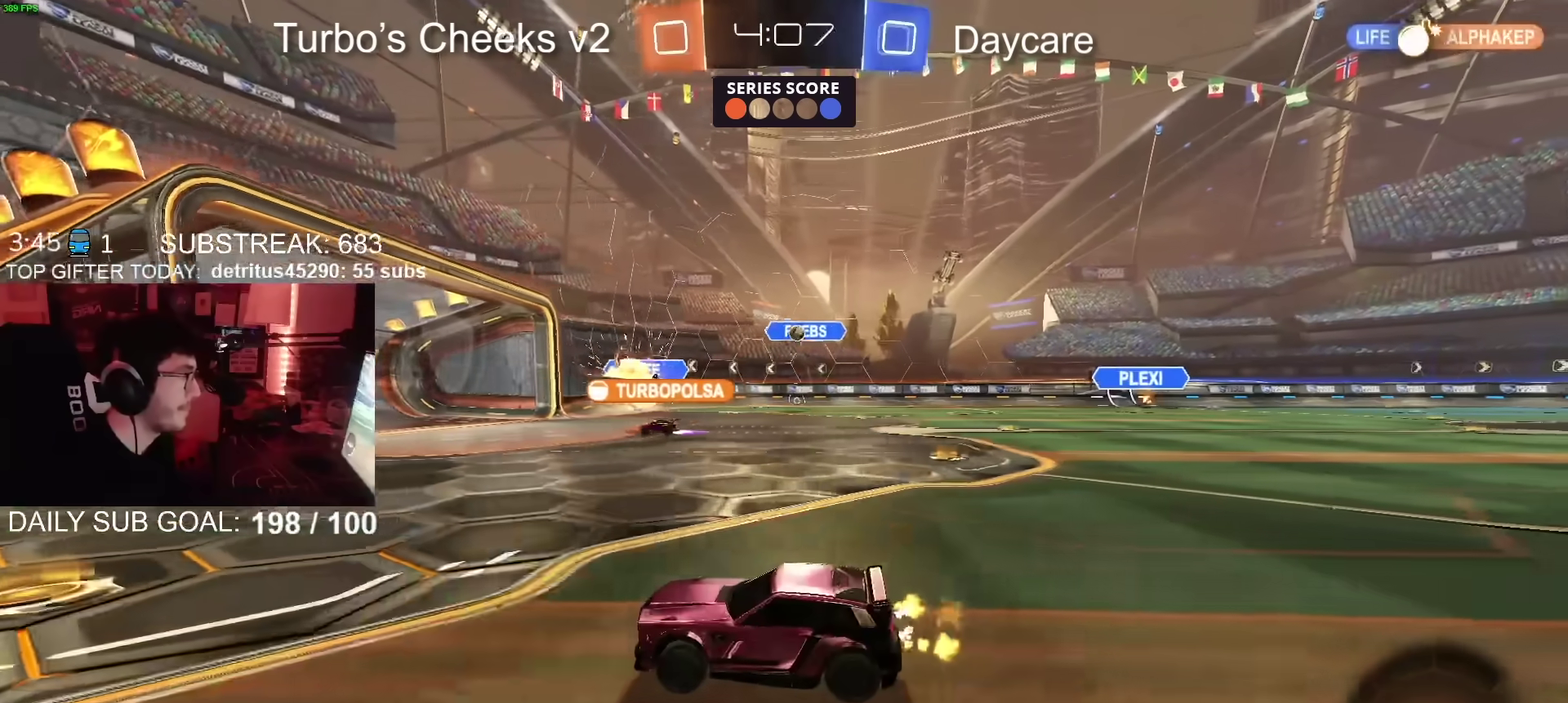
{"buttons": ["R2"], "left_stick": "center", "right_stick": "center", "events": []}
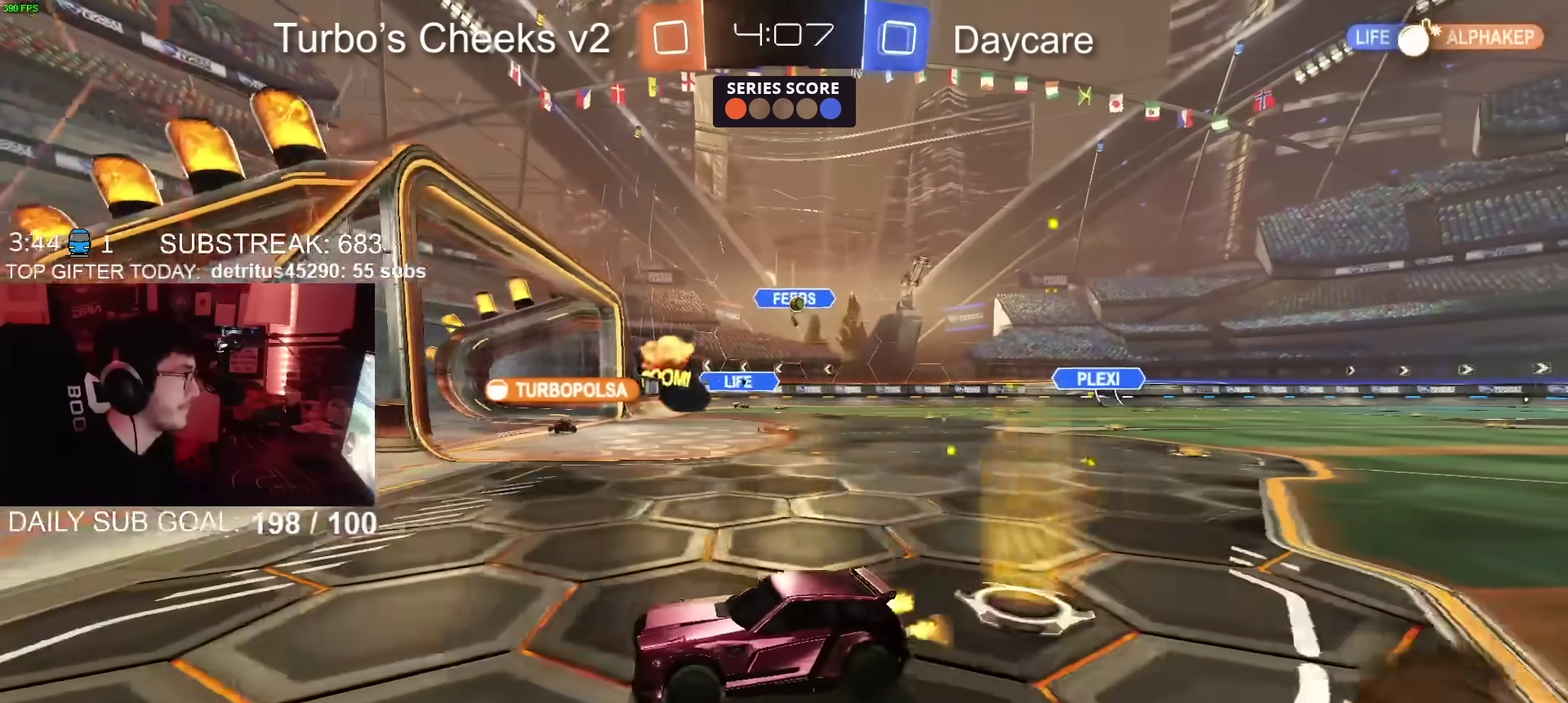
{"buttons": ["R2"], "left_stick": "center", "right_stick": "center", "events": [[117, "left_stick", "right"], [351, "left_stick", "center"]]}
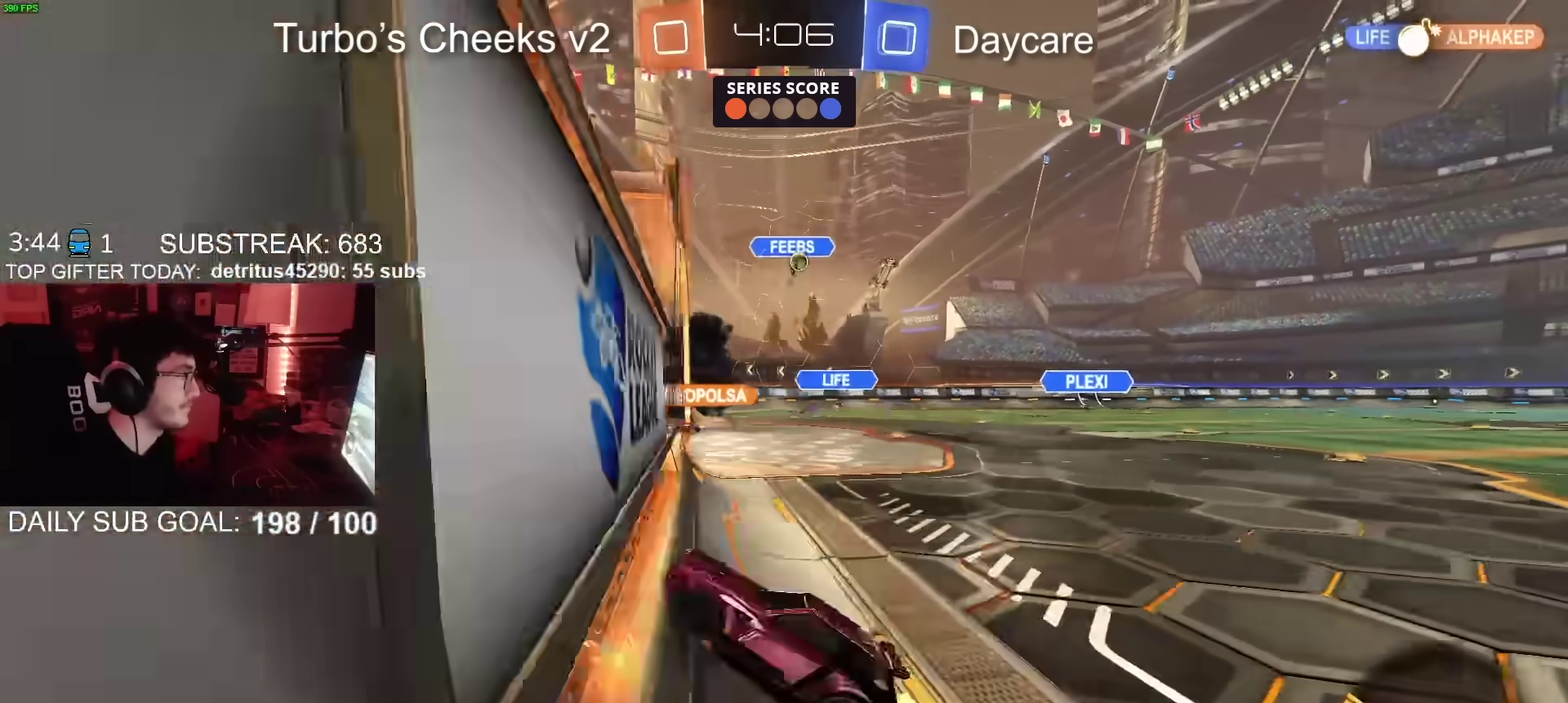
{"buttons": ["R2"], "left_stick": "center", "right_stick": "center", "events": [[16, "left_stick", "right"], [83, "left_stick", "up-right"], [167, "left_stick", "center"], [283, "left_stick", "up-right"], [417, "left_stick", "center"]]}
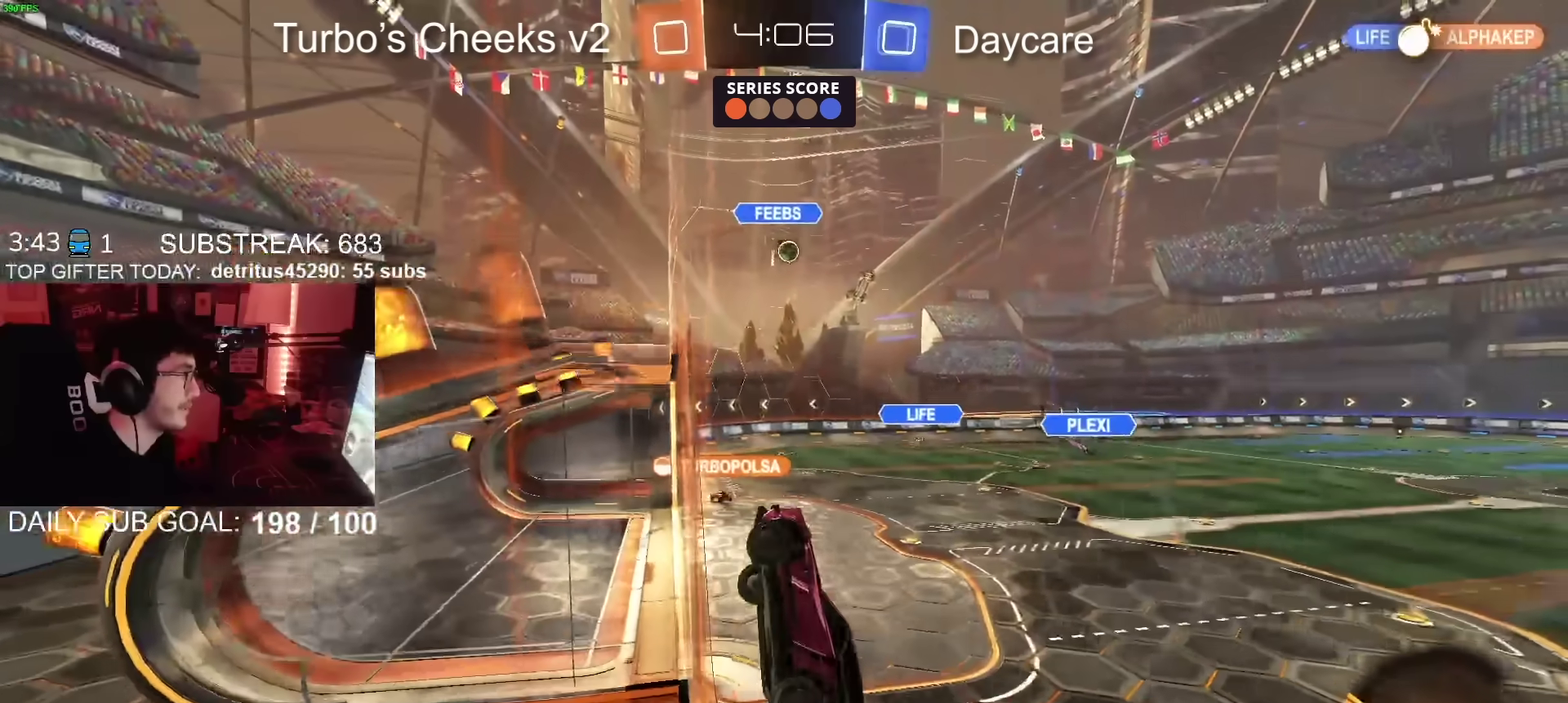
{"buttons": [], "left_stick": "center", "right_stick": "center", "events": [[84, "left_stick", "up-right"], [301, "left_stick", "center"], [384, "R2", "up"]]}
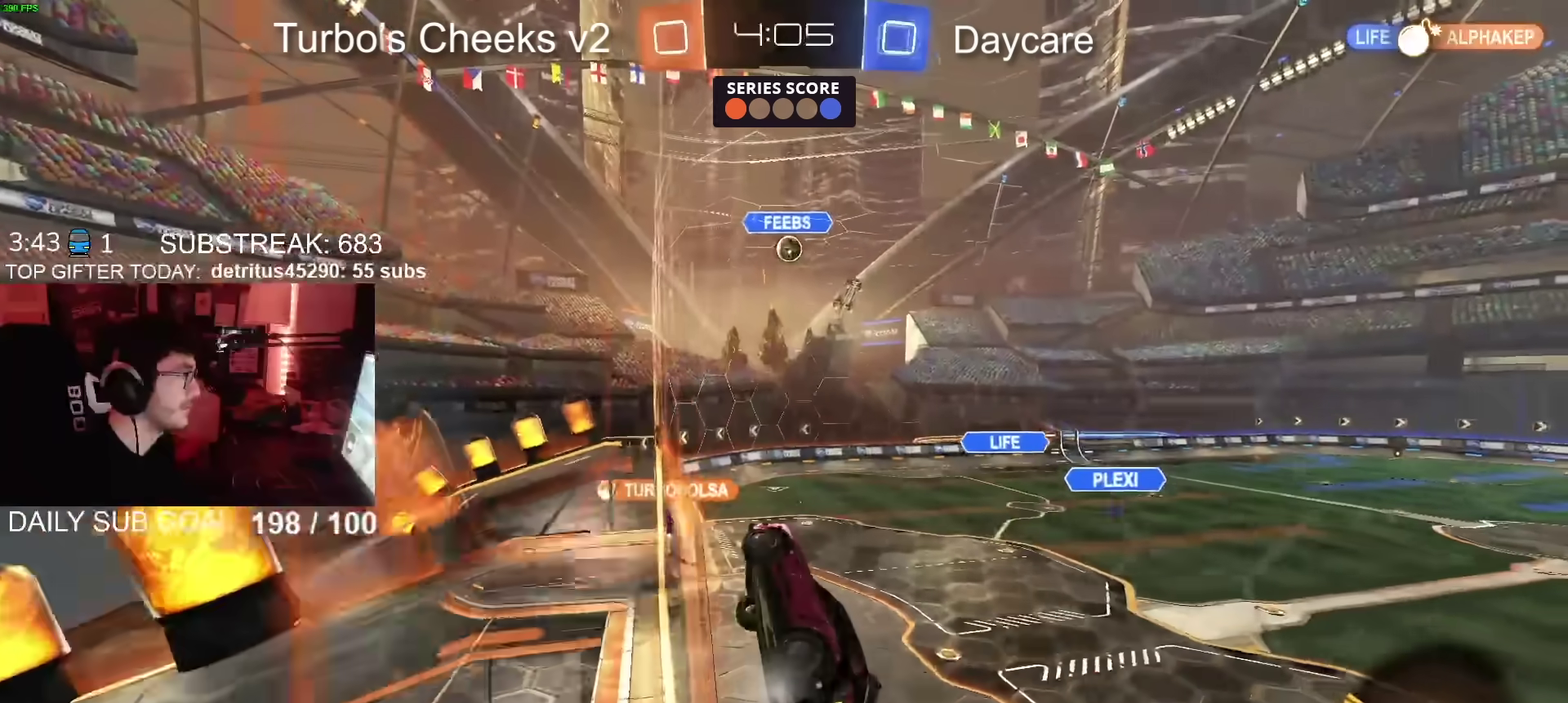
{"buttons": ["R2"], "left_stick": "center", "right_stick": "center", "events": [[16, "R2", "down"], [116, "left_stick", "up-right"], [217, "left_stick", "center"], [317, "L2", "down"], [367, "left_stick", "up-right"], [417, "L2", "up"], [484, "left_stick", "center"]]}
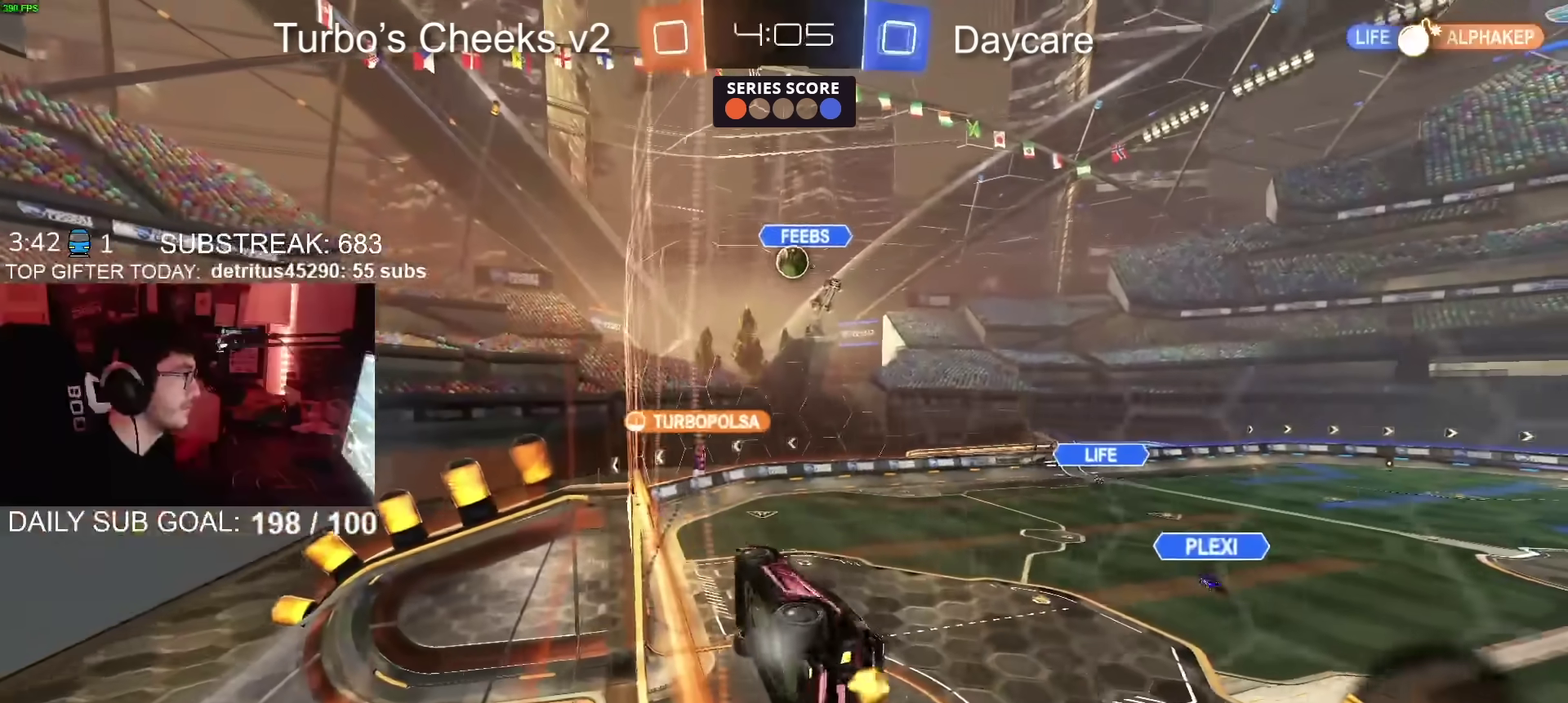
{"buttons": ["R2"], "left_stick": "center", "right_stick": "center", "events": [[67, "R2", "up"], [100, "L2", "down"], [167, "L2", "up"], [167, "R2", "down"], [200, "left_stick", "up-right"], [317, "left_stick", "center"]]}
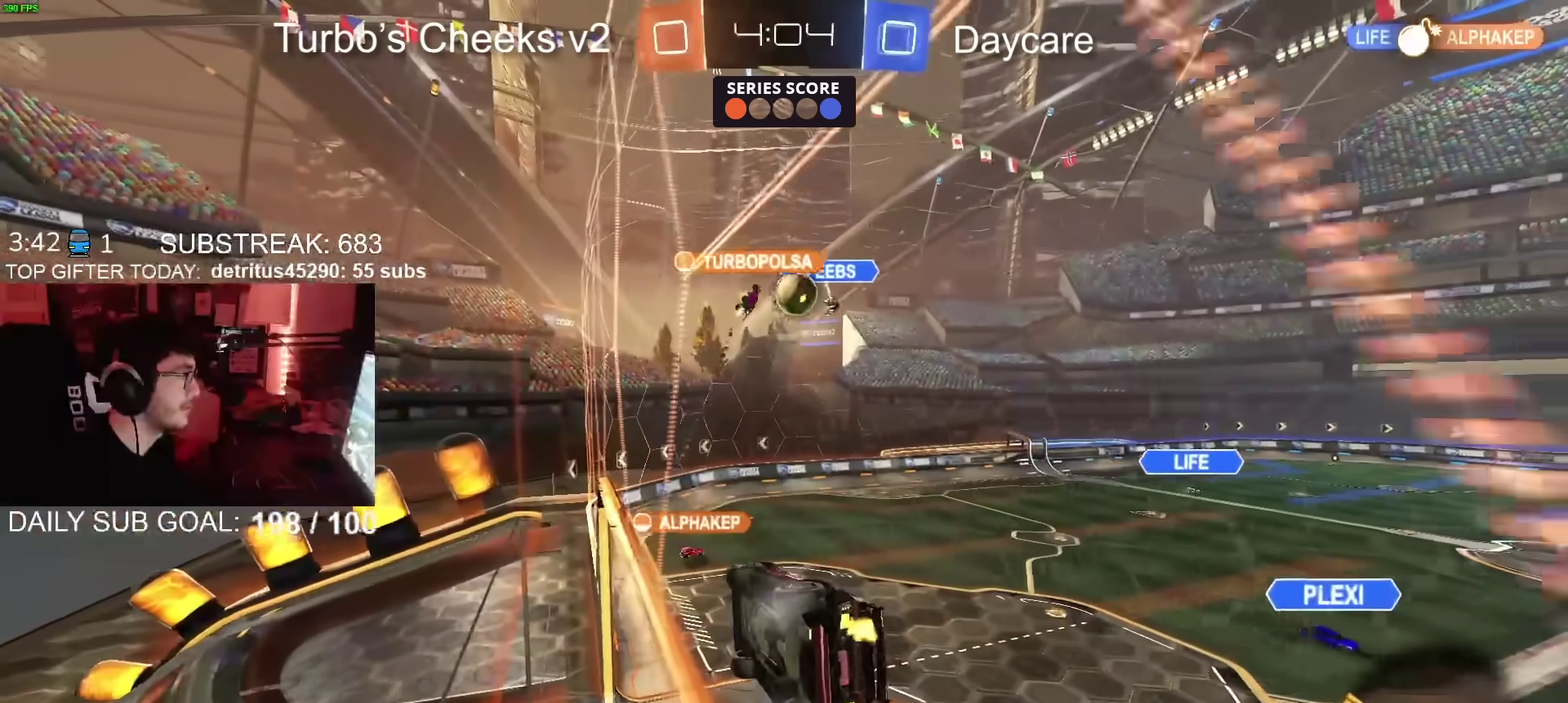
{"buttons": ["CROSS", "CIRCLE", "SQUARE", "R2"], "left_stick": "down", "right_stick": "center", "events": [[50, "R2", "up"], [83, "left_stick", "up-right"], [117, "L2", "down"], [184, "R2", "down"], [200, "L2", "up"], [200, "left_stick", "center"], [284, "left_stick", "up-right"], [300, "CIRCLE", "down"], [350, "CROSS", "down"], [367, "left_stick", "down"], [450, "SQUARE", "down"]]}
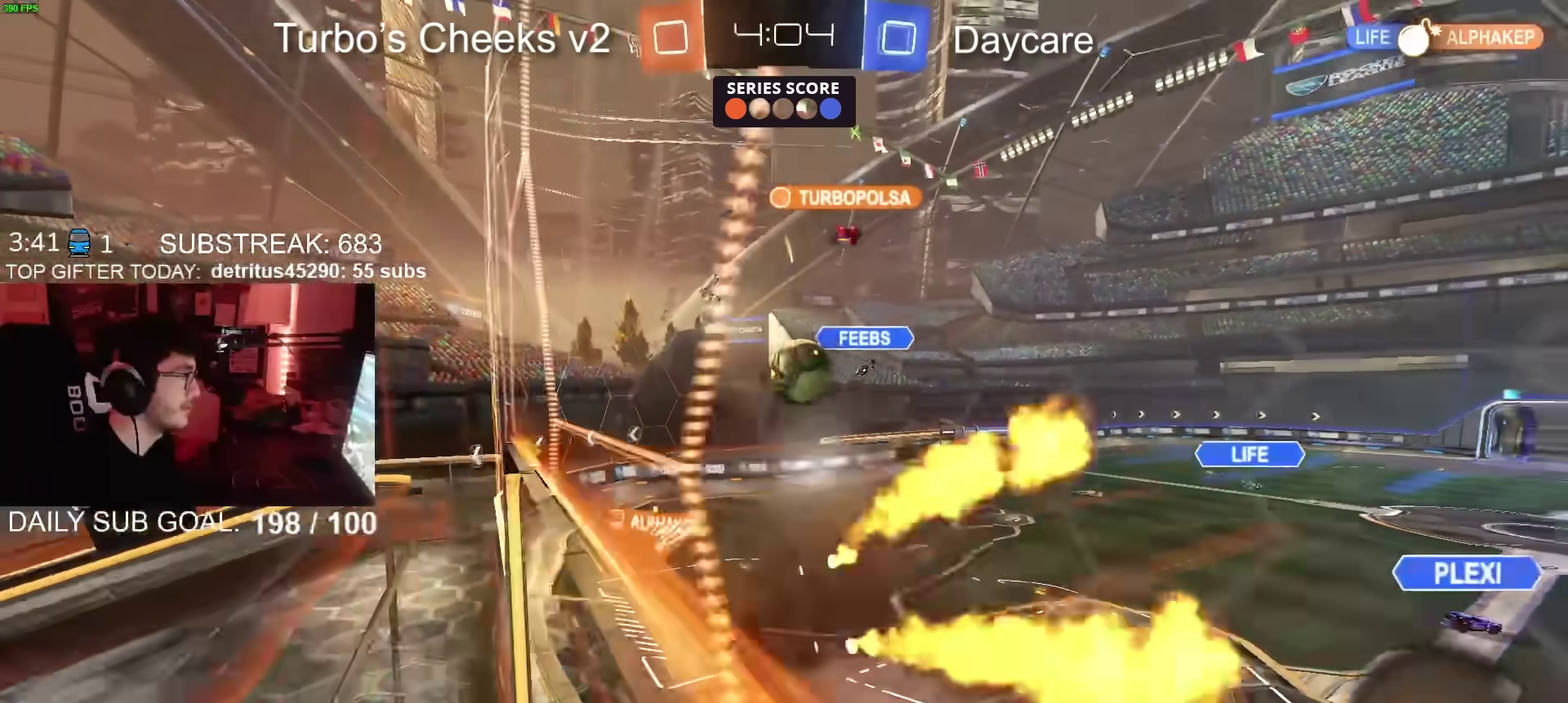
{"buttons": ["CROSS", "CIRCLE", "SQUARE", "R2"], "left_stick": "right", "right_stick": "center", "events": [[50, "left_stick", "down-left"], [183, "SQUARE", "up"], [250, "CROSS", "up"], [400, "CROSS", "down"], [400, "left_stick", "up-right"], [450, "SQUARE", "down"], [467, "left_stick", "right"]]}
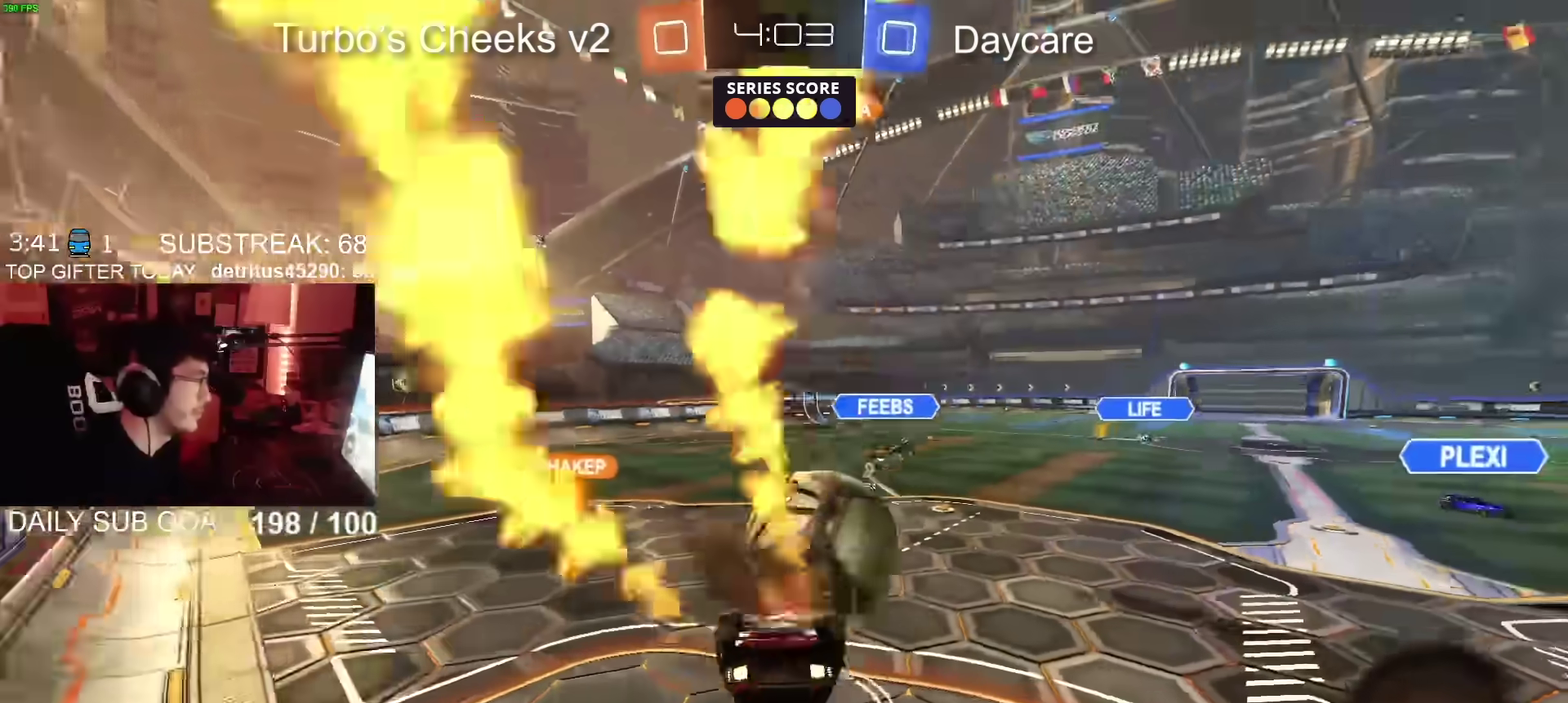
{"buttons": ["CROSS", "CIRCLE", "R2"], "left_stick": "down-left", "right_stick": "center", "events": [[133, "left_stick", "down-right"], [284, "left_stick", "right"], [384, "left_stick", "down-right"], [450, "SQUARE", "up"], [450, "left_stick", "down"], [501, "left_stick", "down-left"]]}
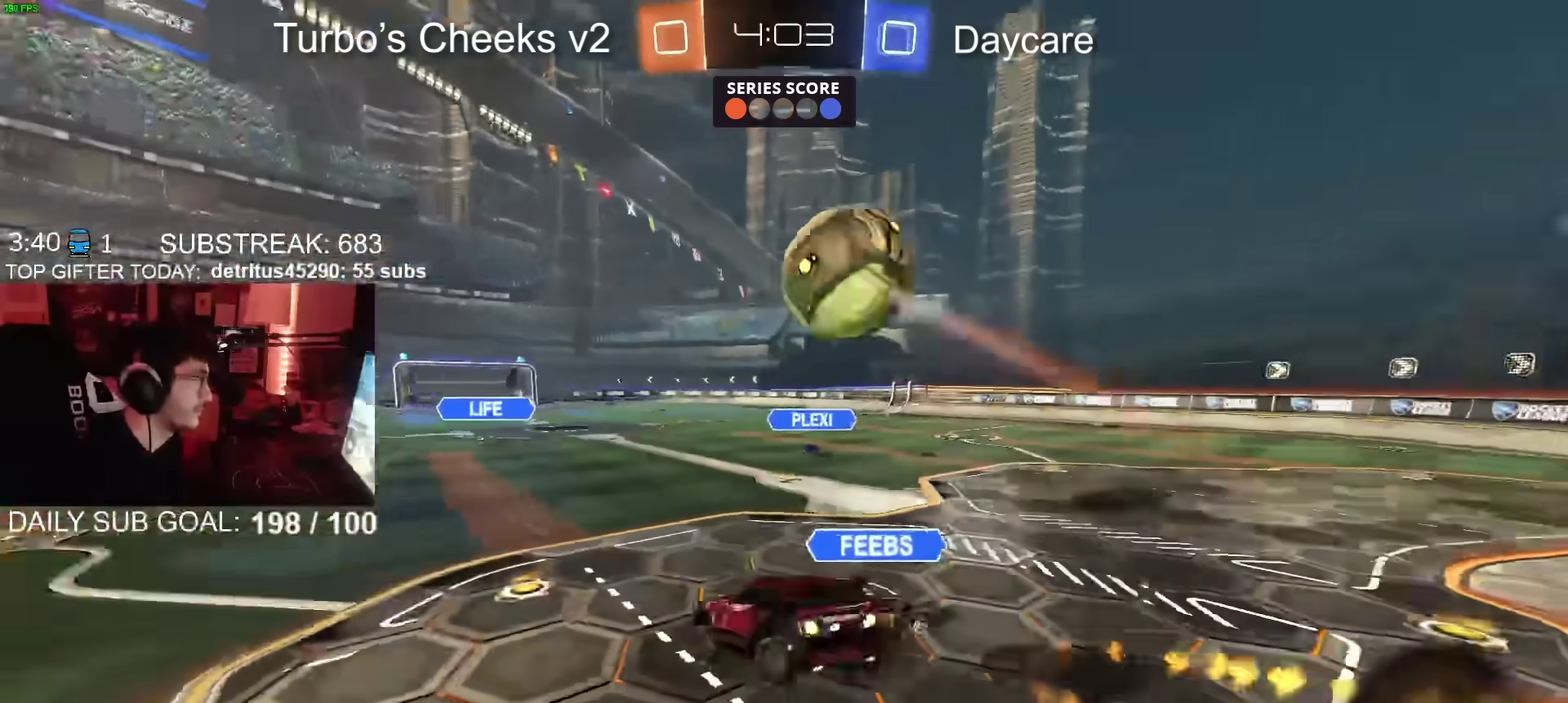
{"buttons": ["R2"], "left_stick": "down", "right_stick": "center", "events": [[66, "CROSS", "up"], [133, "CIRCLE", "up"], [367, "left_stick", "down"]]}
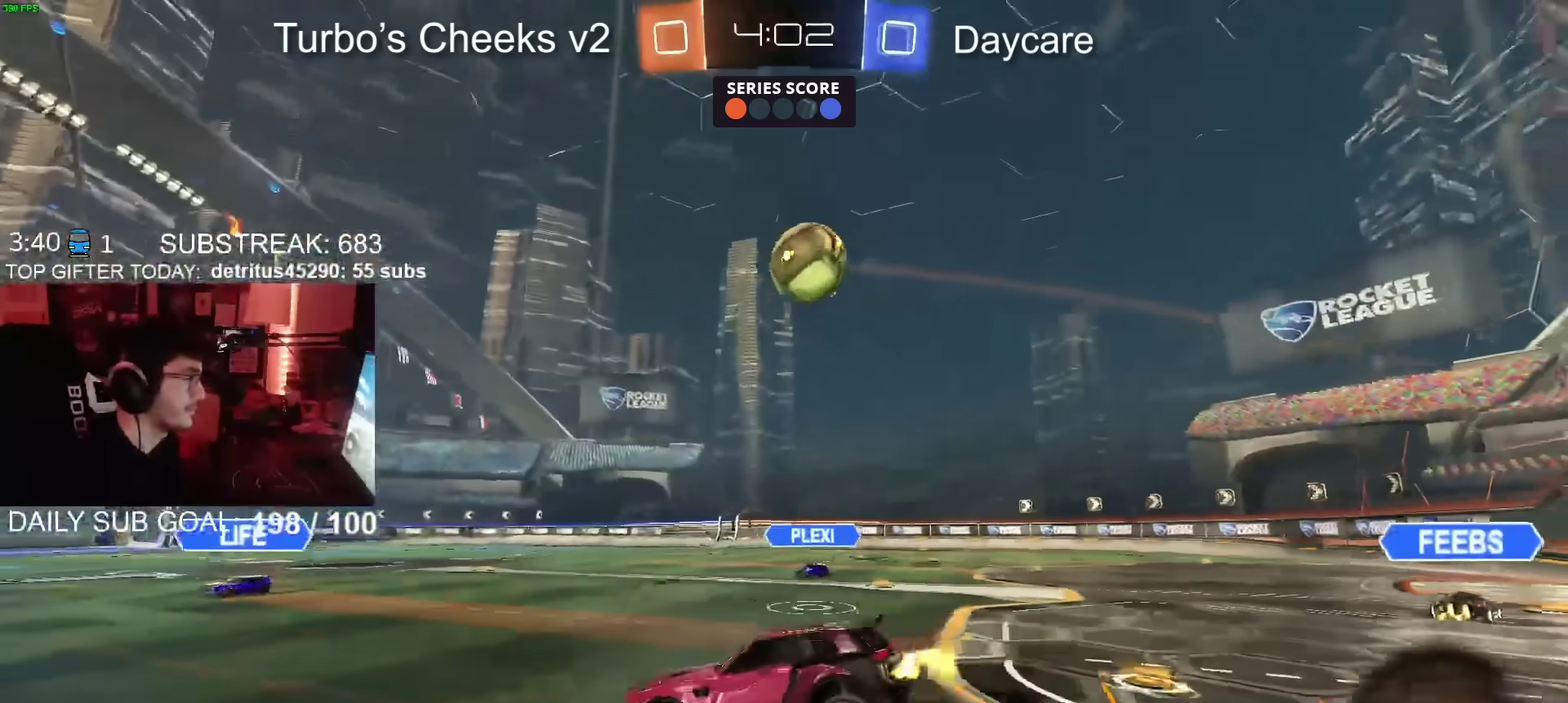
{"buttons": [], "left_stick": "right", "right_stick": "center", "events": [[83, "left_stick", "center"], [167, "left_stick", "right"], [467, "R2", "up"]]}
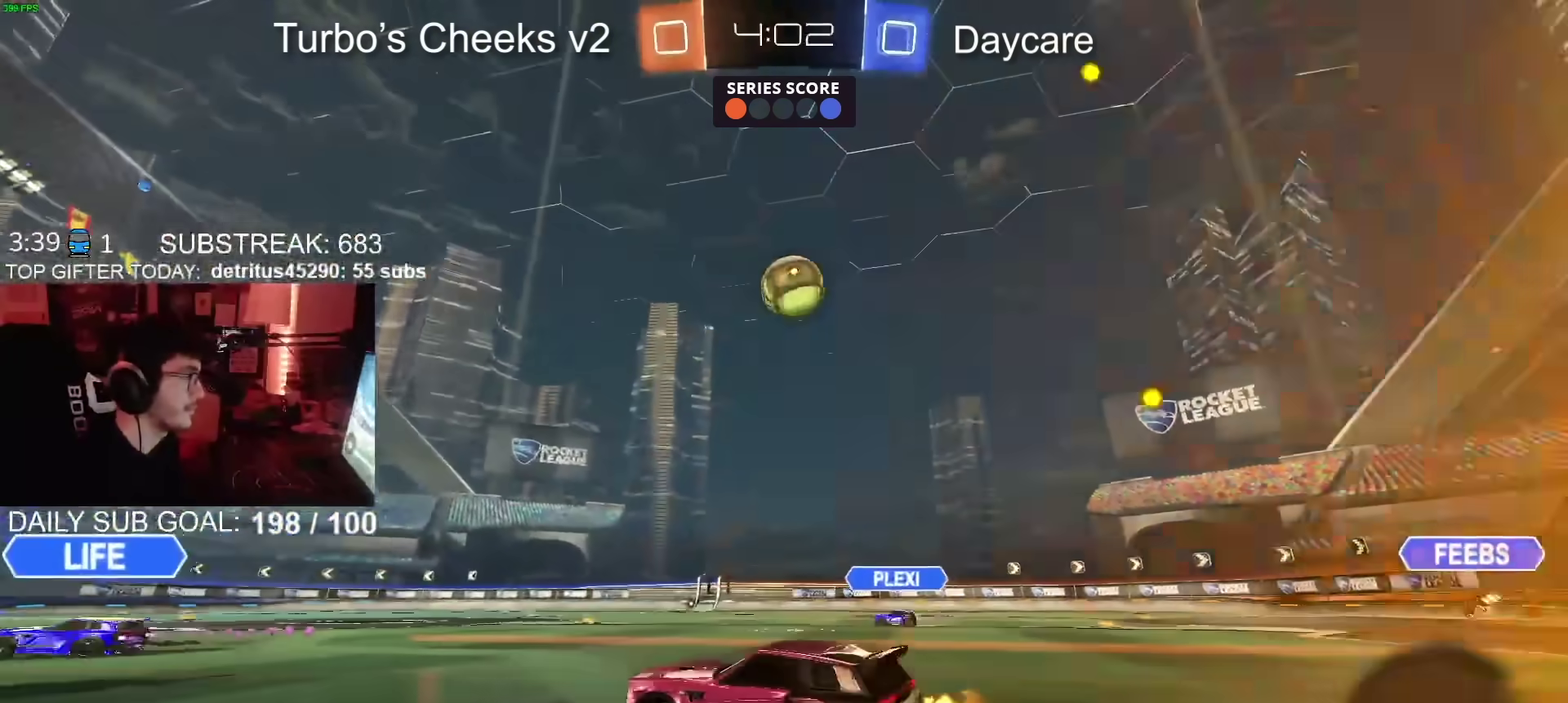
{"buttons": [], "left_stick": "down", "right_stick": "center"}
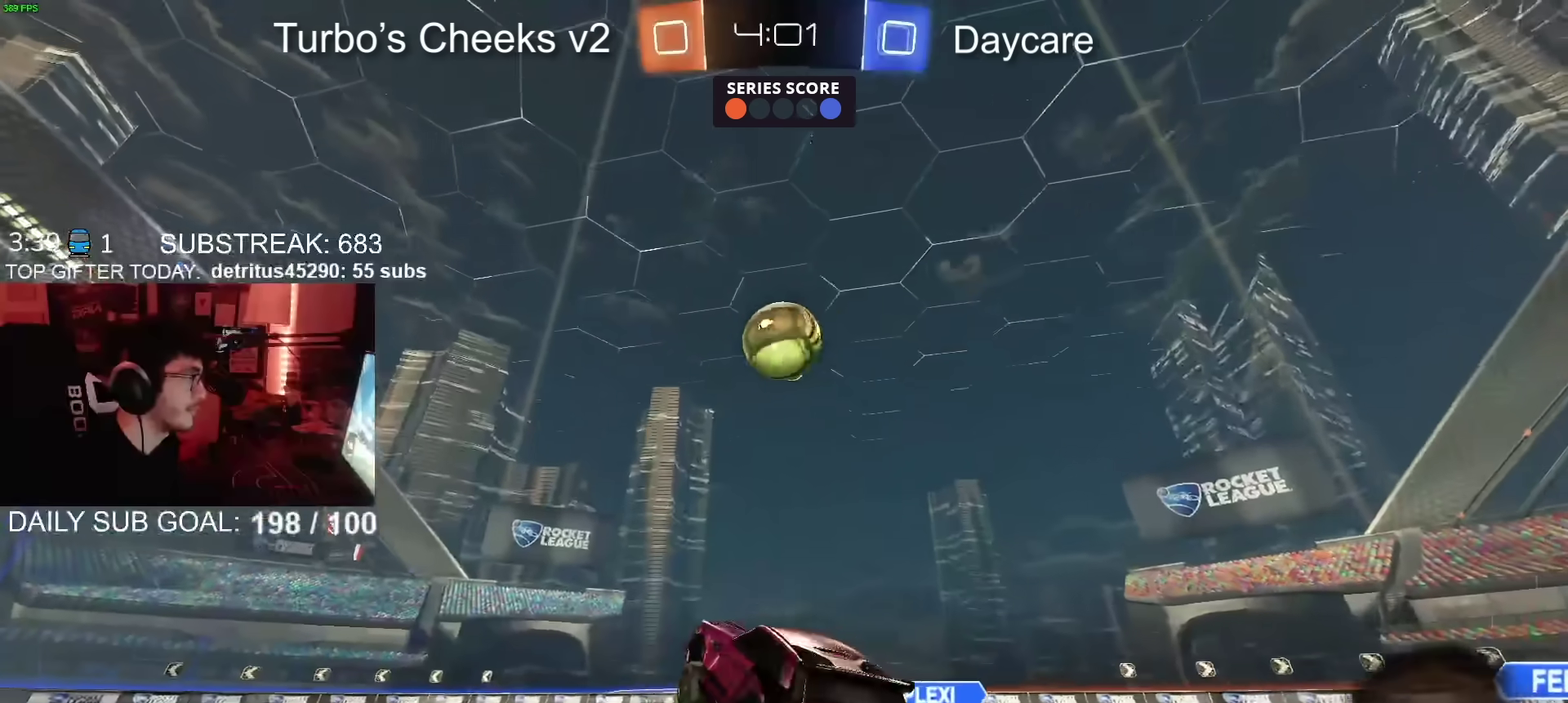
{"buttons": ["CIRCLE", "R2"], "left_stick": "left", "right_stick": "center", "events": [[67, "left_stick", "down-right"], [83, "R2", "down"], [117, "left_stick", "down"], [167, "left_stick", "center"], [184, "CIRCLE", "down"], [300, "left_stick", "left"]]}
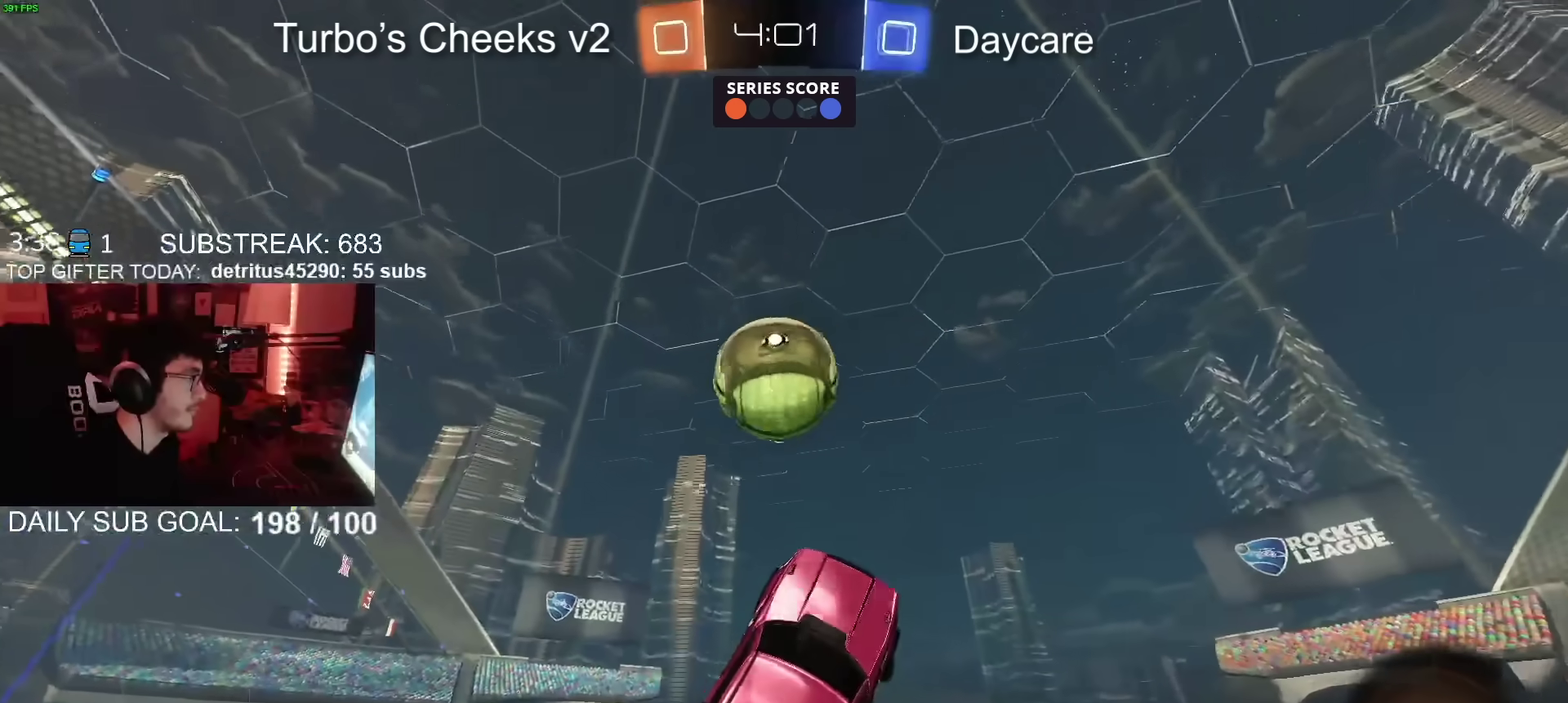
{"buttons": ["CIRCLE", "R2"], "left_stick": "down-right", "right_stick": "center", "events": [[33, "left_stick", "up-left"], [200, "left_stick", "left"], [283, "left_stick", "up-left"], [333, "CROSS", "down"], [367, "left_stick", "up"], [467, "left_stick", "down-right"], [500, "CROSS", "up"]]}
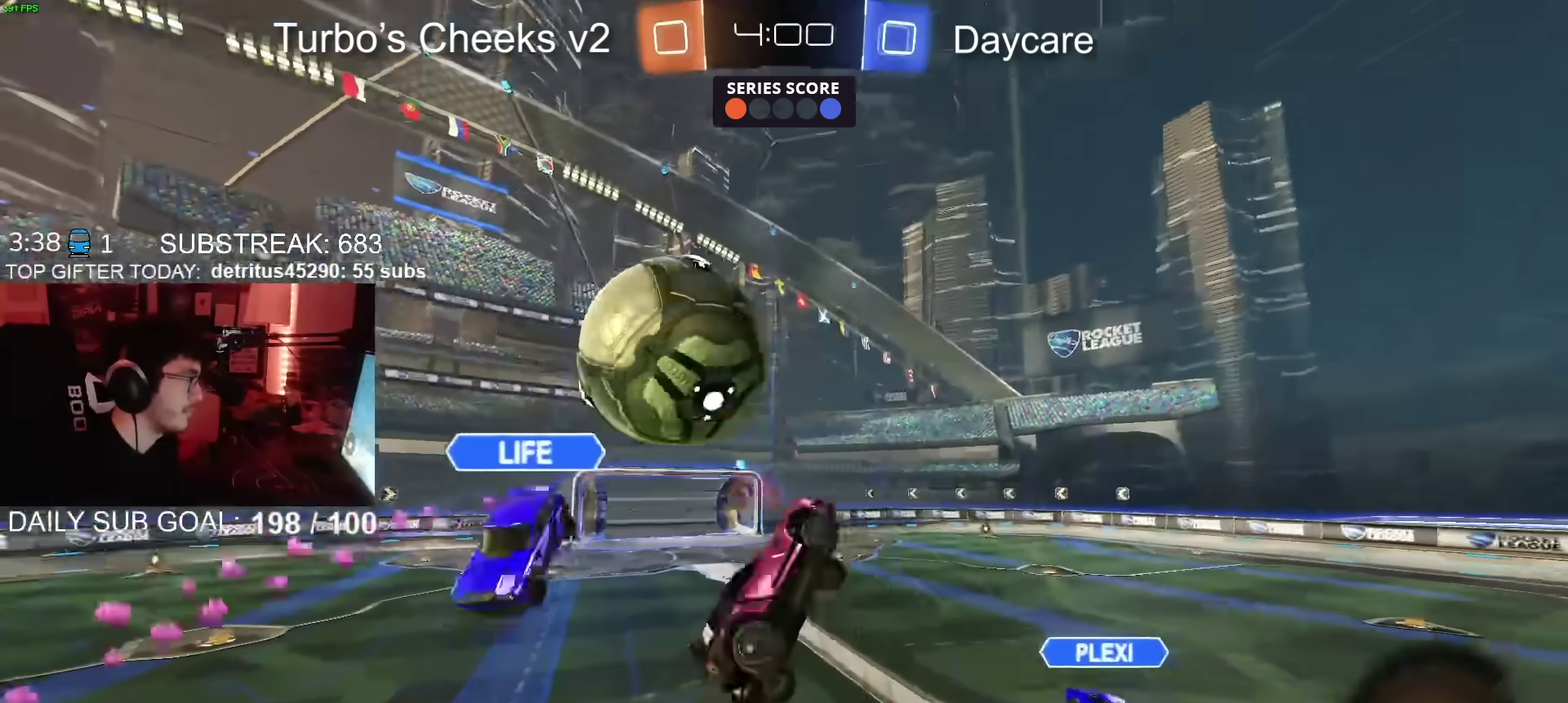
{"buttons": ["R2"], "left_stick": "right", "right_stick": "center", "events": [[100, "CIRCLE", "up"], [234, "TRIANGLE", "down"], [350, "TRIANGLE", "up"], [450, "left_stick", "right"]]}
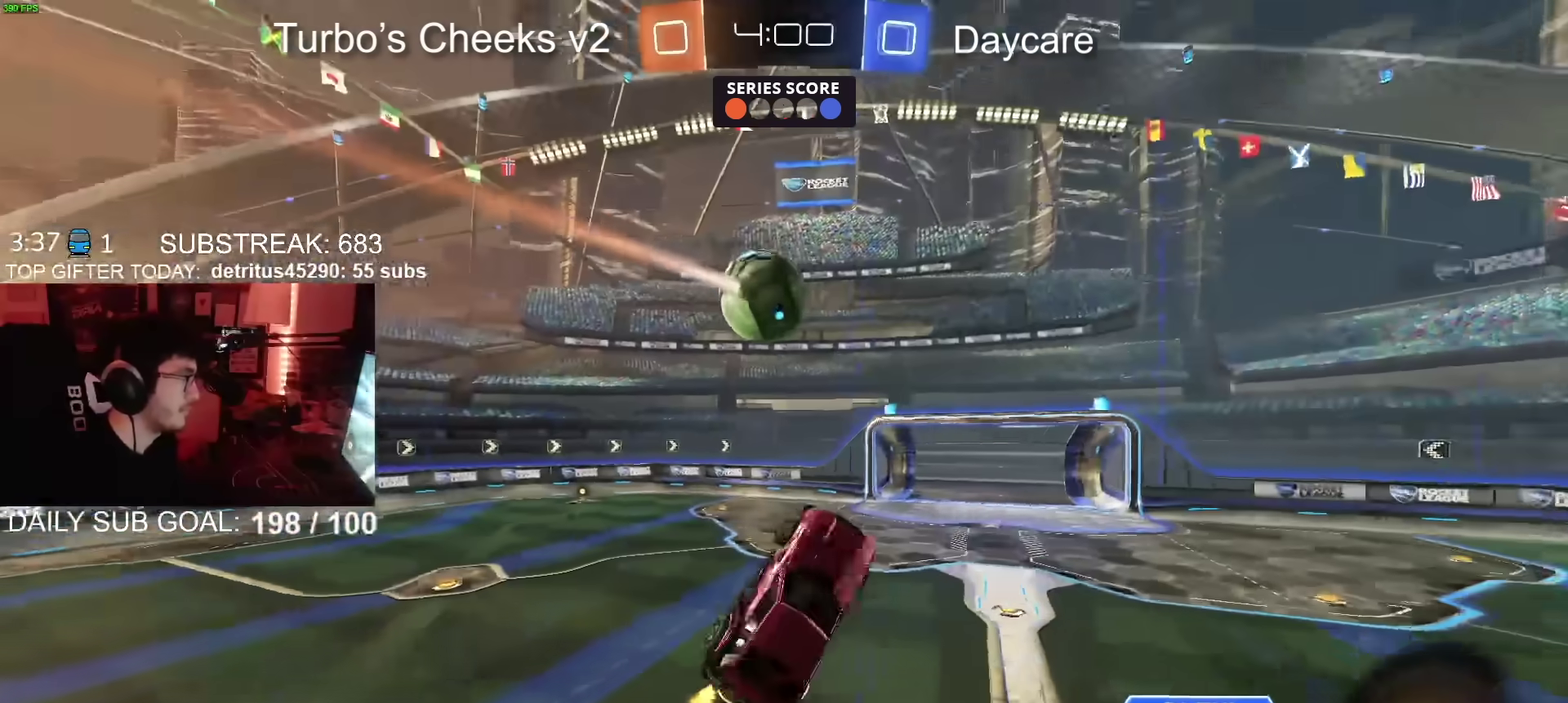
{"buttons": ["R2"], "left_stick": "center", "right_stick": "center", "events": [[83, "left_stick", "center"], [150, "left_stick", "left"], [200, "left_stick", "up-left"], [300, "left_stick", "center"]]}